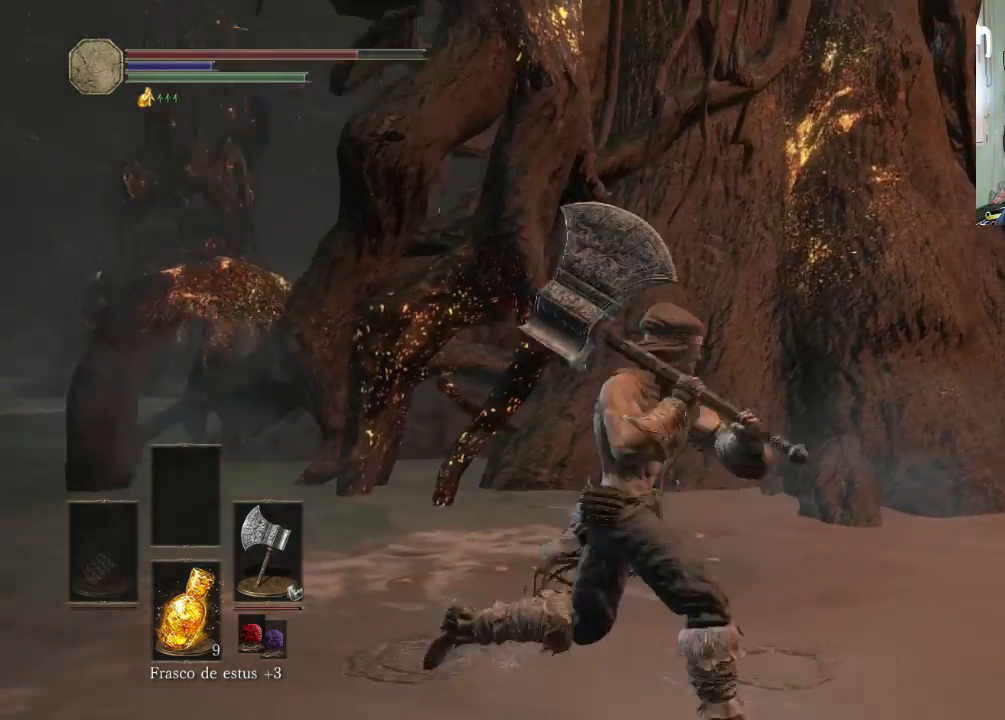
Gameplay with a controller (PlayStation layout); each line is a JSON object with the inputs held at the frame after it. "events" lists button and stick changes between this image and that frame as [ms after this image, input, new state], when the widget could be followed in between. Not read: L2 L3 R2 R3.
{"buttons": [], "left_stick": "up-right", "right_stick": "left", "events": [[33, "left_stick", "up-right"], [433, "right_stick", "left"]]}
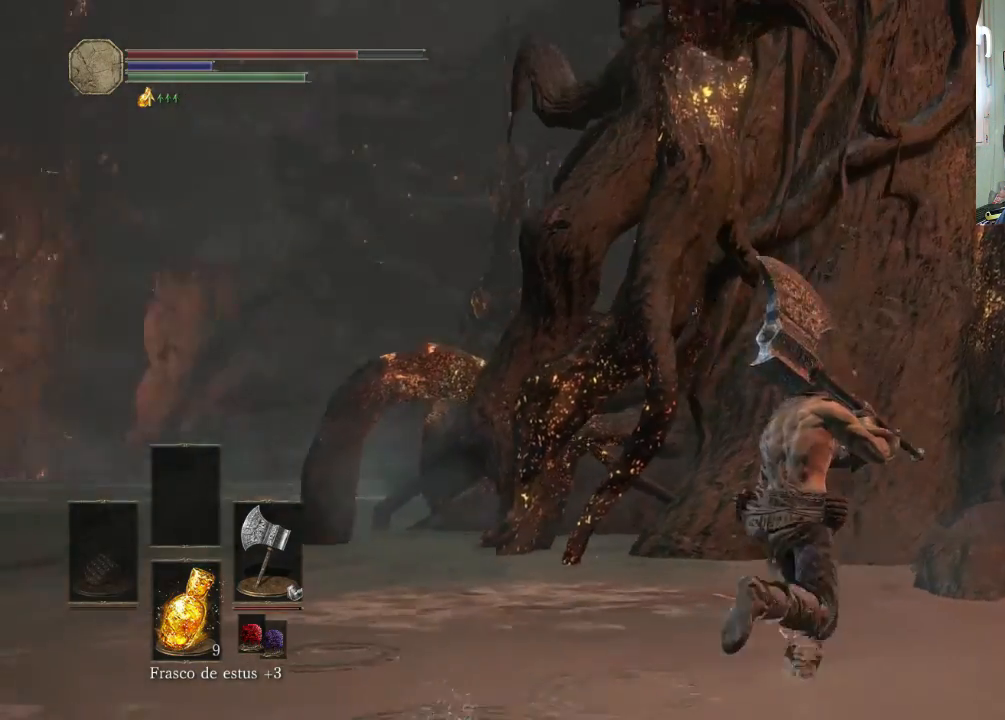
{"buttons": [], "left_stick": "center", "right_stick": "up-left", "events": [[33, "right_stick", "up-left"], [500, "left_stick", "center"]]}
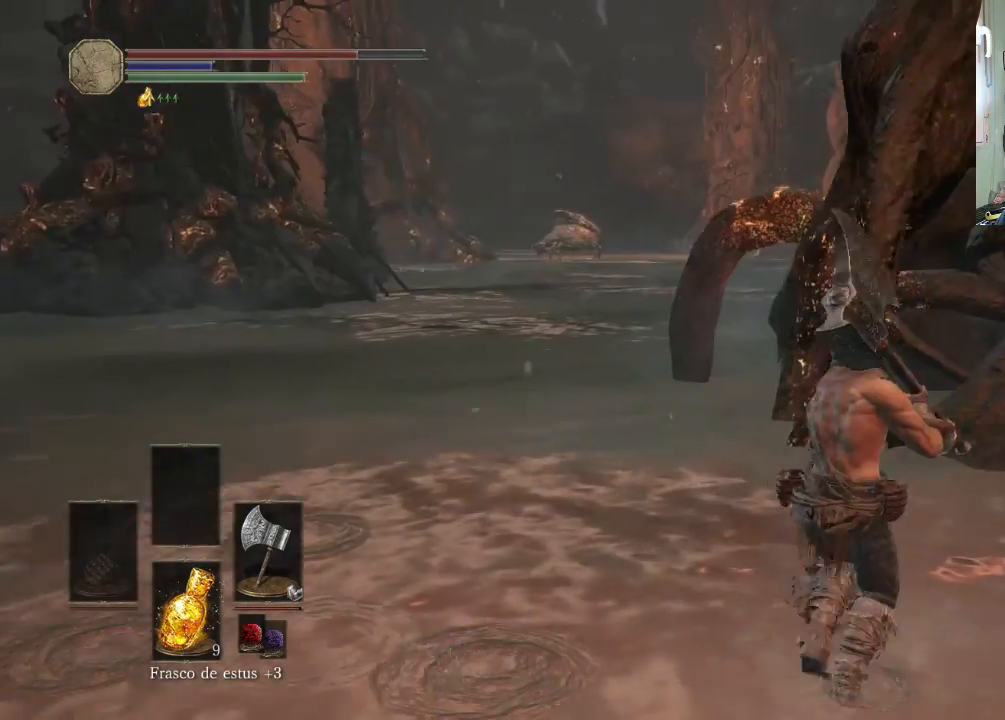
{"buttons": [], "left_stick": "center", "right_stick": "left", "events": [[500, "right_stick", "left"]]}
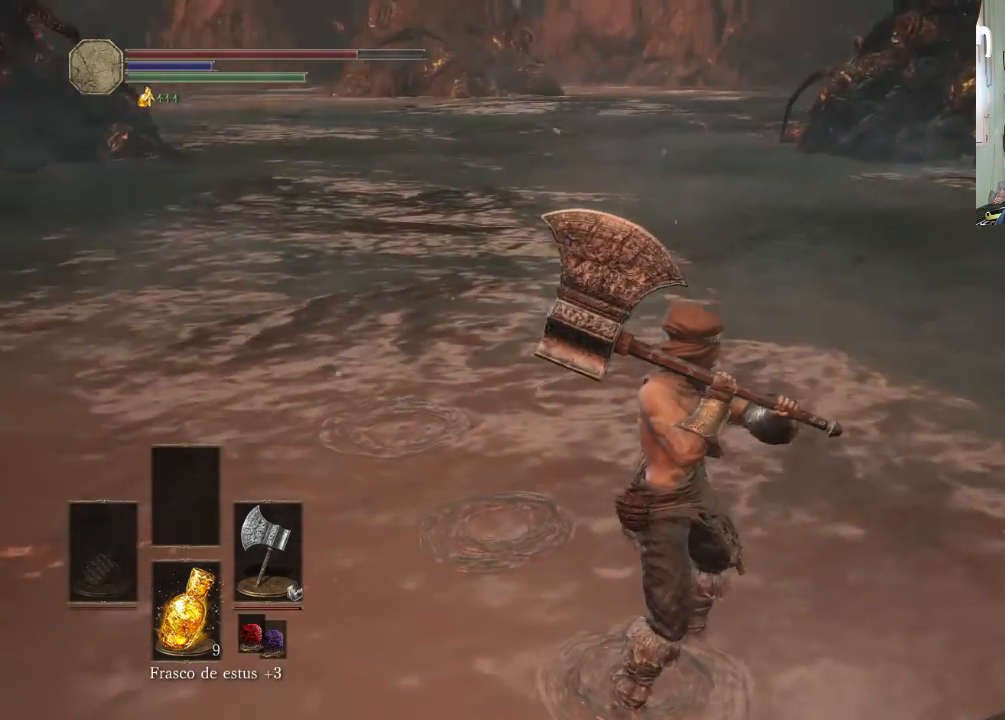
{"buttons": [], "left_stick": "center", "right_stick": "left", "events": [[100, "left_stick", "up"], [133, "right_stick", "down-left"], [300, "left_stick", "center"], [300, "right_stick", "center"], [500, "right_stick", "left"]]}
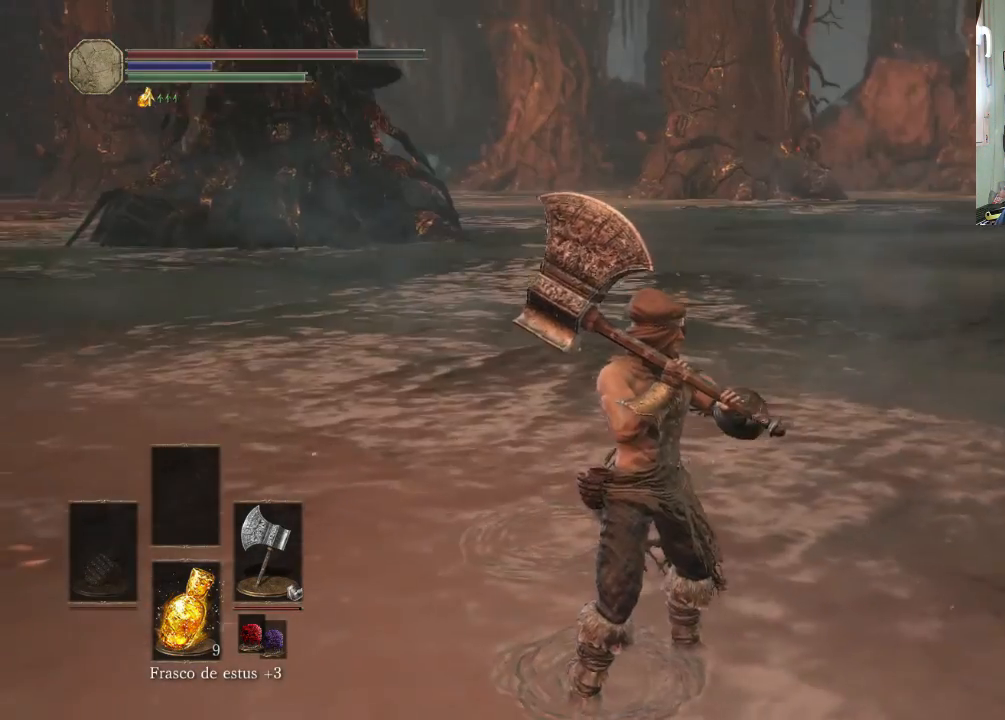
{"buttons": [], "left_stick": "center", "right_stick": "center", "events": [[100, "right_stick", "down-left"], [200, "right_stick", "left"], [300, "right_stick", "center"]]}
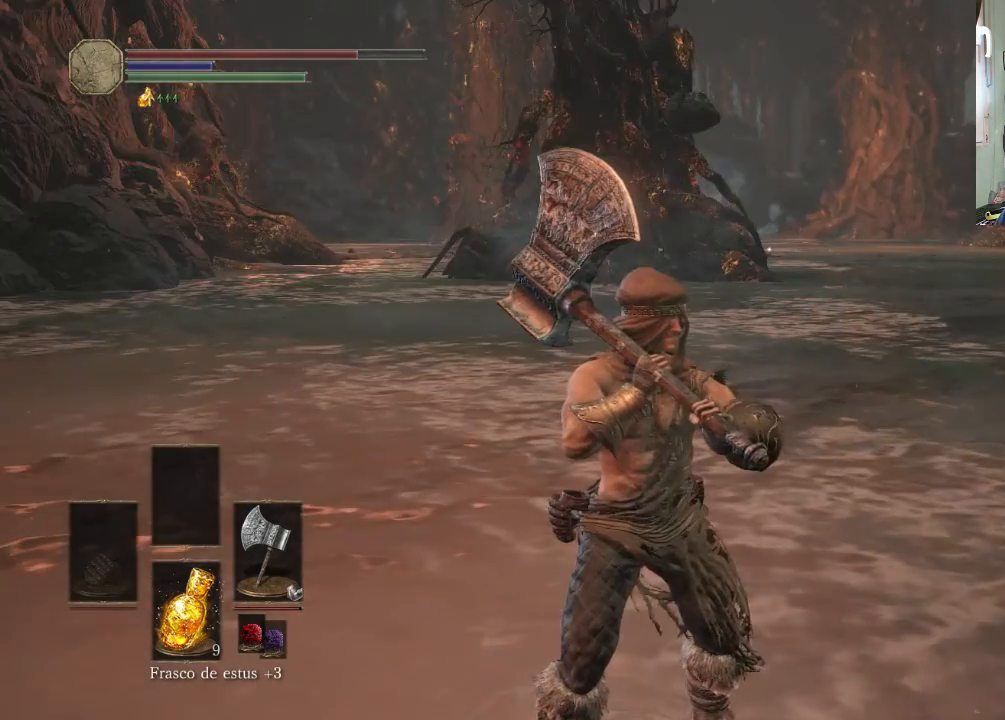
{"buttons": [], "left_stick": "up-left", "right_stick": "up-right", "events": [[100, "right_stick", "right"], [133, "left_stick", "up"], [200, "left_stick", "up-right"], [200, "right_stick", "up-right"], [300, "left_stick", "up"], [433, "left_stick", "up-left"]]}
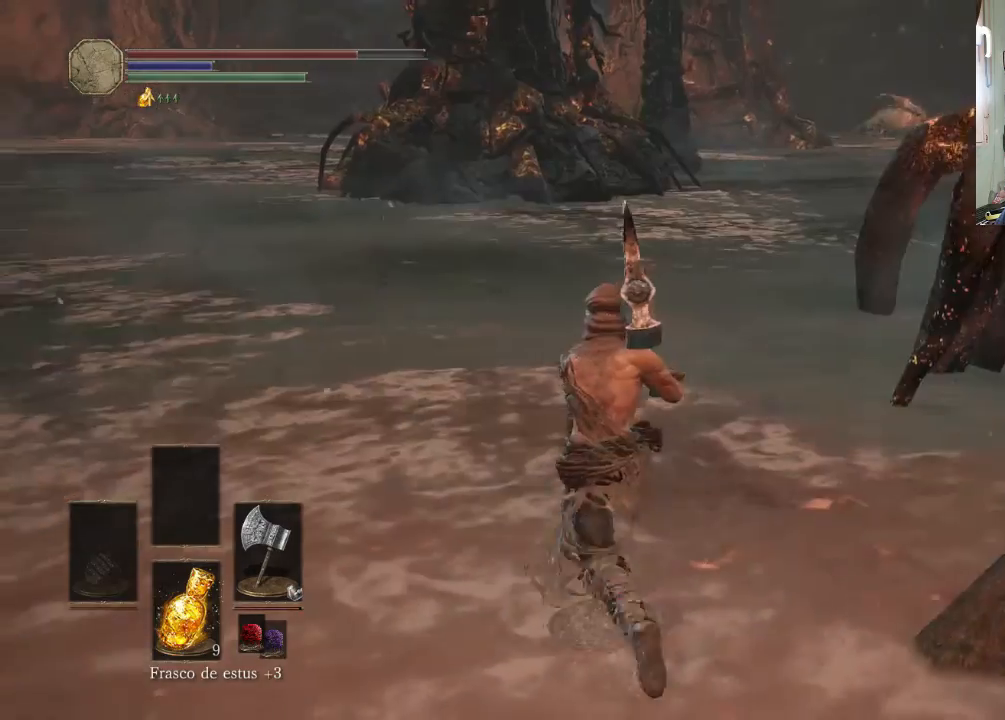
{"buttons": [], "left_stick": "up-left", "right_stick": "up-left", "events": [[33, "right_stick", "center"], [300, "right_stick", "left"], [433, "right_stick", "up-left"]]}
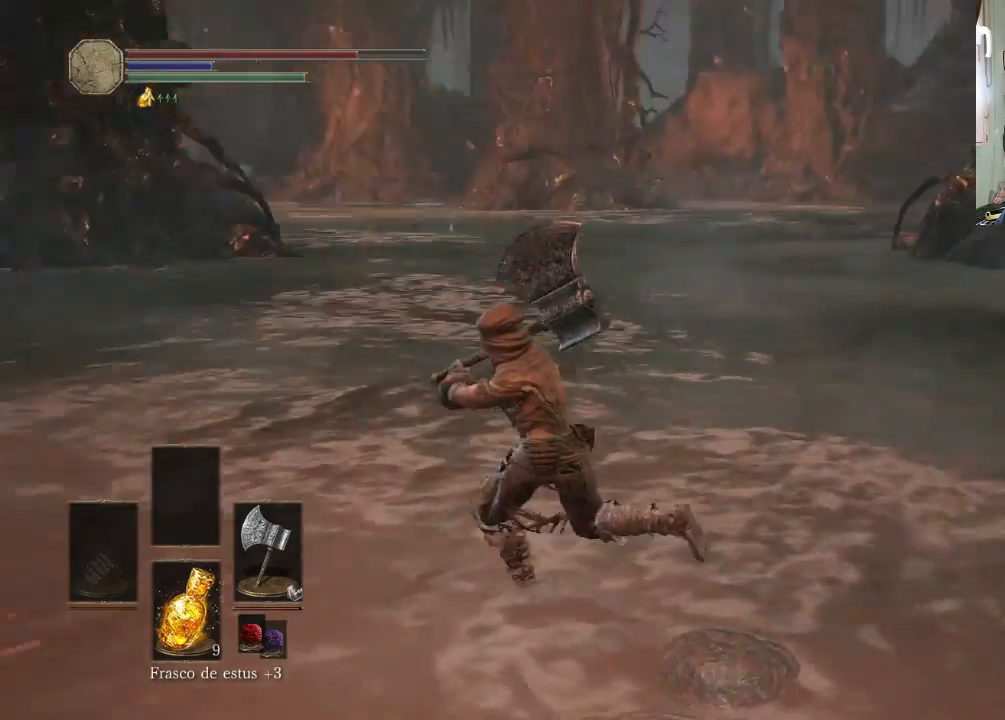
{"buttons": ["CIRCLE"], "left_stick": "up-left", "right_stick": "center", "events": [[100, "right_stick", "center"], [233, "CIRCLE", "down"]]}
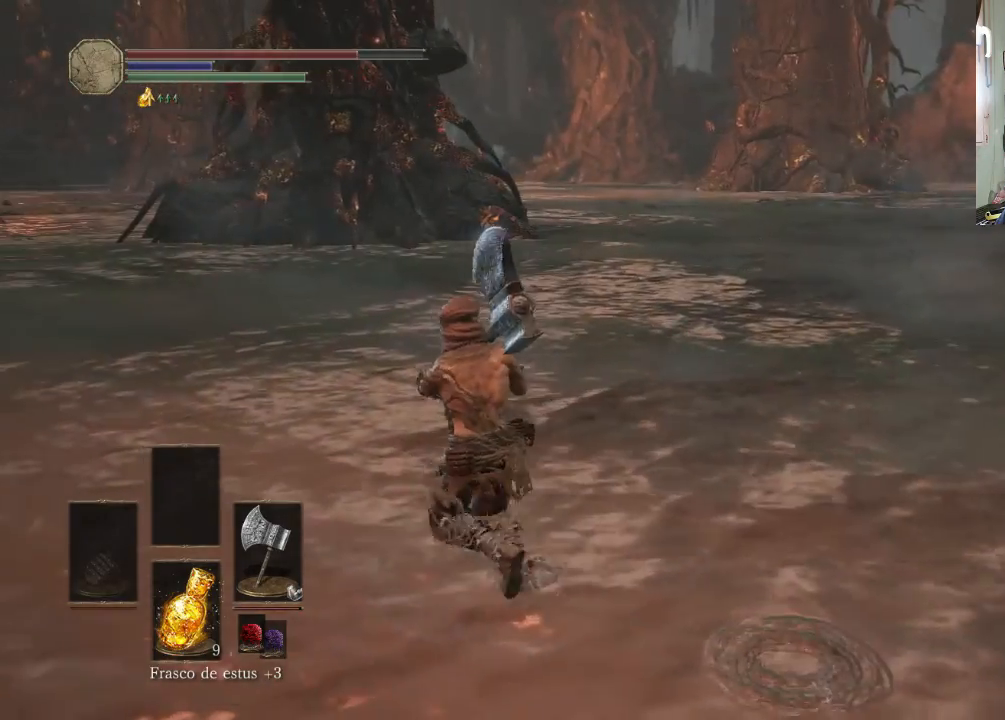
{"buttons": ["CIRCLE"], "left_stick": "up-left", "right_stick": "center", "events": []}
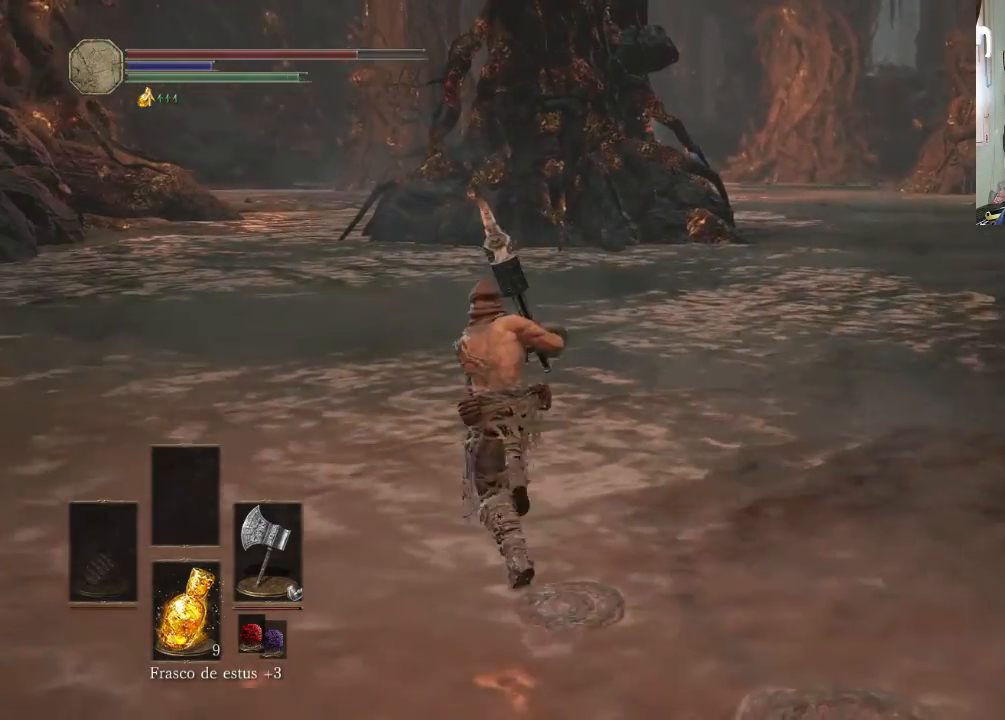
{"buttons": ["CIRCLE"], "left_stick": "up-left", "right_stick": "center", "events": []}
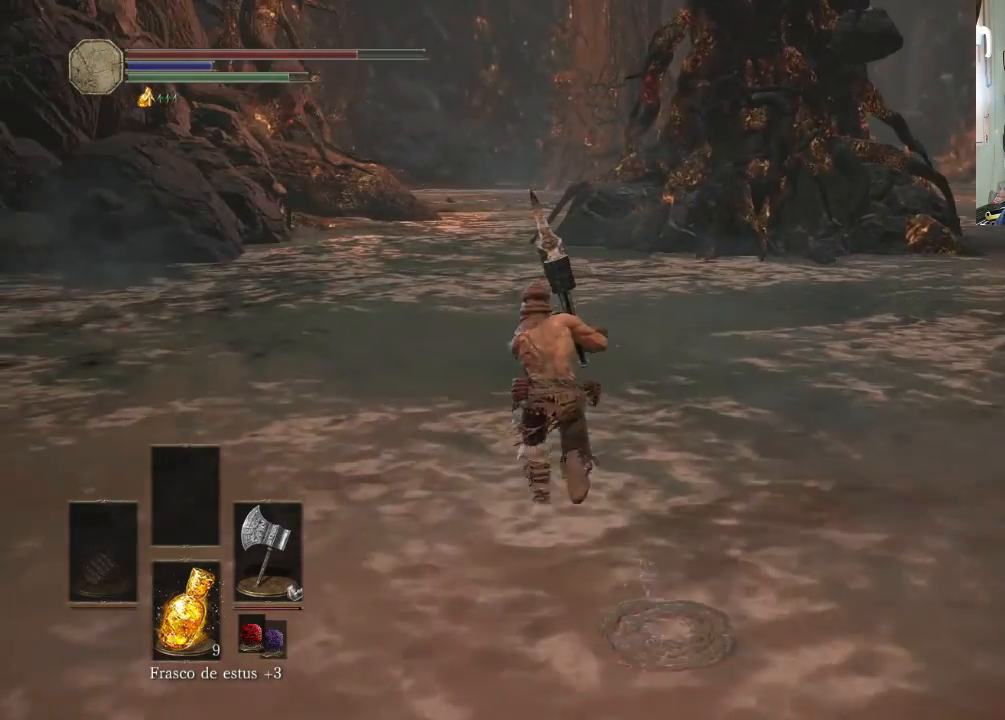
{"buttons": ["CIRCLE"], "left_stick": "up", "right_stick": "center", "events": [[200, "left_stick", "up"]]}
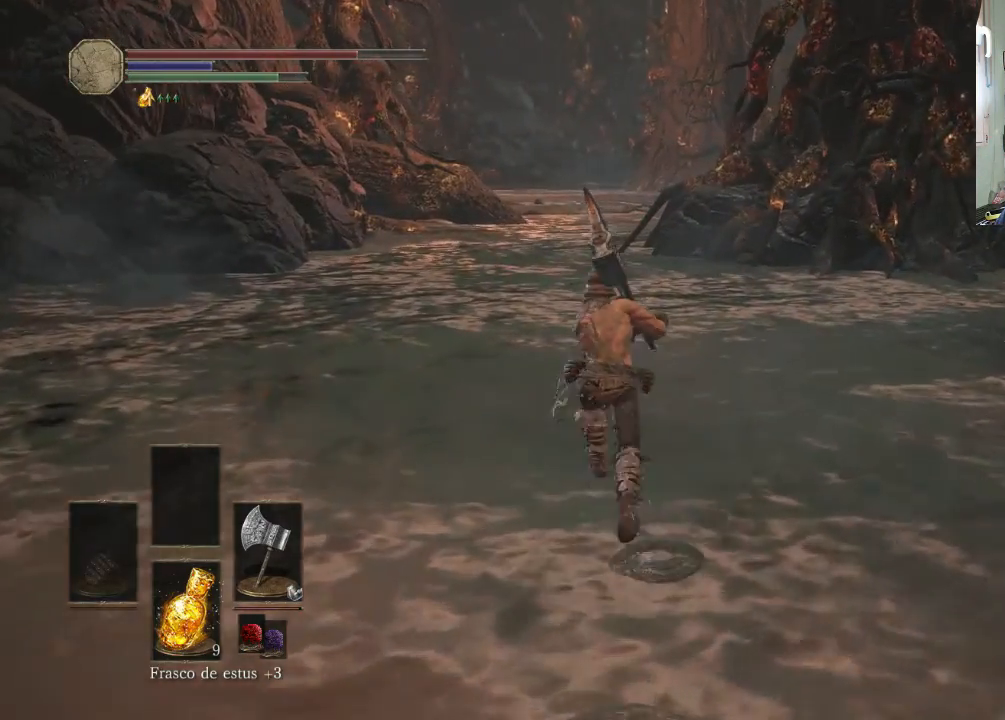
{"buttons": ["CIRCLE"], "left_stick": "up", "right_stick": "center", "events": []}
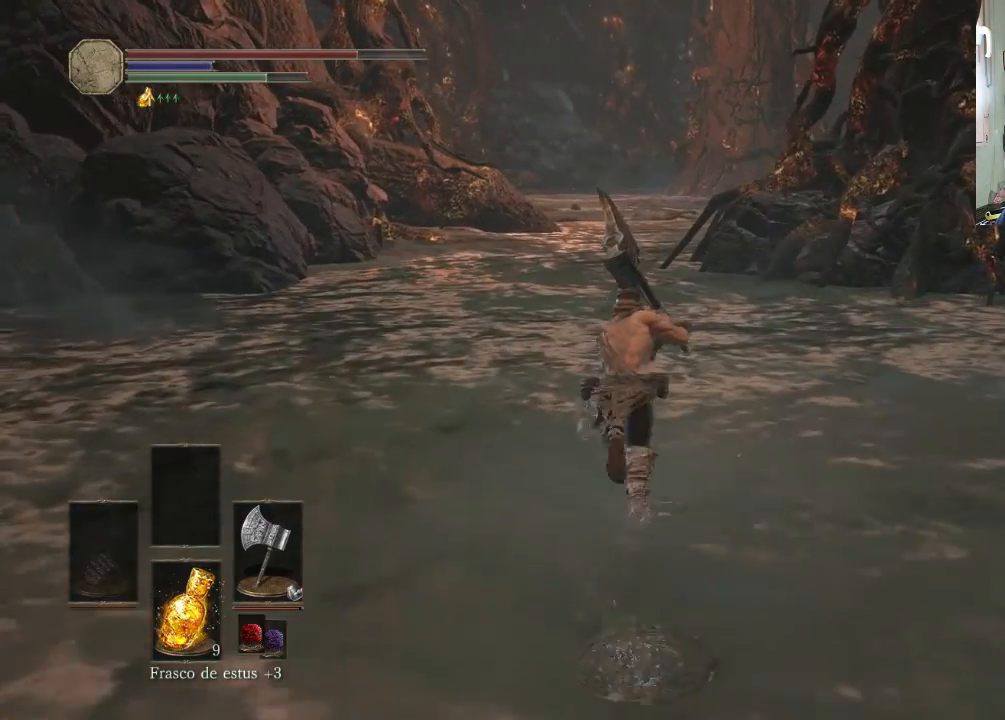
{"buttons": ["CIRCLE"], "left_stick": "up", "right_stick": "center", "events": []}
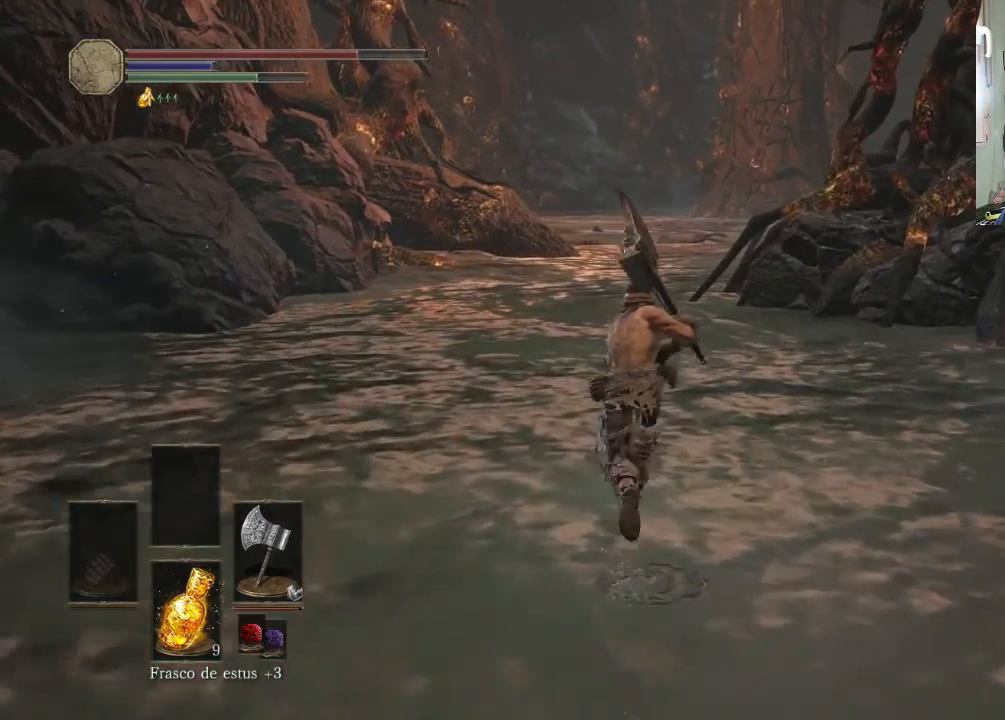
{"buttons": ["CIRCLE"], "left_stick": "up", "right_stick": "center", "events": []}
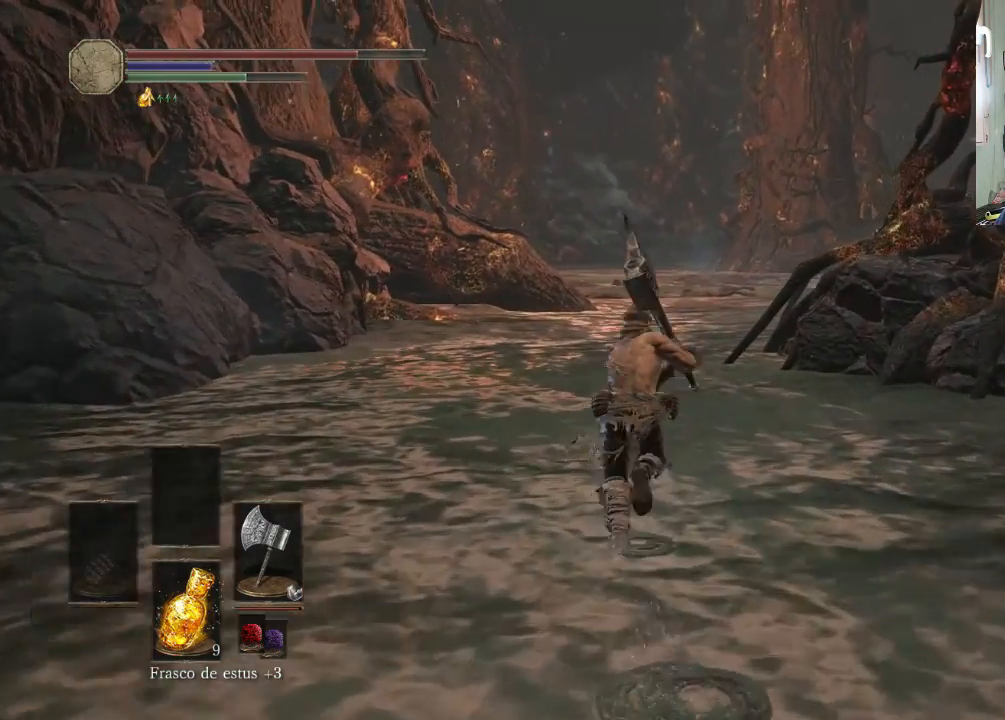
{"buttons": ["CIRCLE"], "left_stick": "up", "right_stick": "center", "events": [[33, "left_stick", "up-right"], [433, "left_stick", "up"]]}
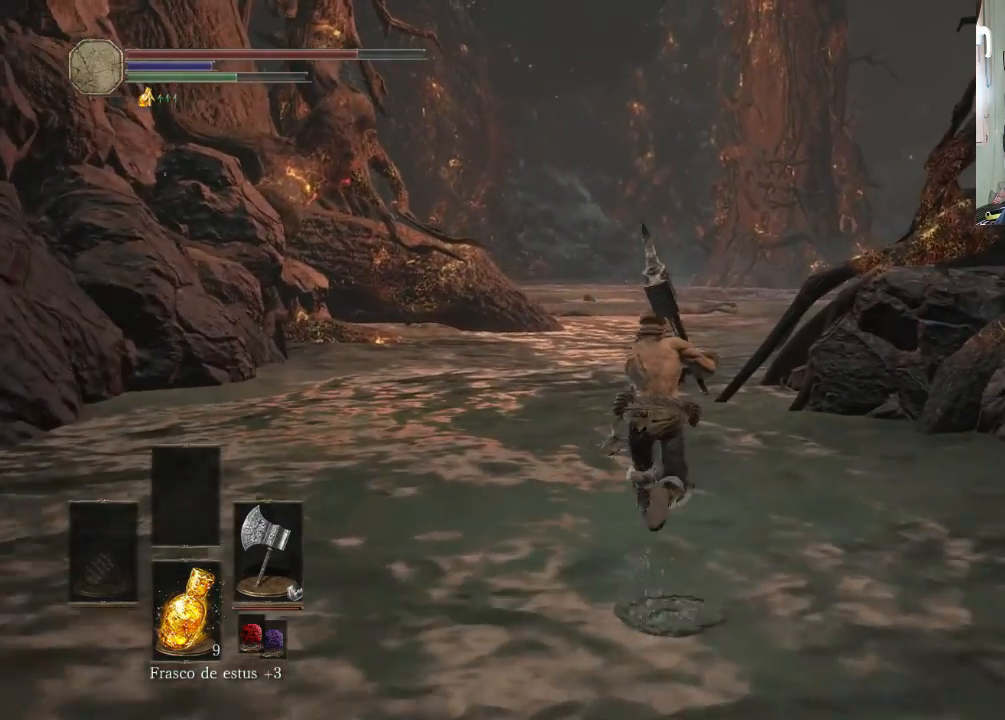
{"buttons": ["CIRCLE"], "left_stick": "up", "right_stick": "center", "events": []}
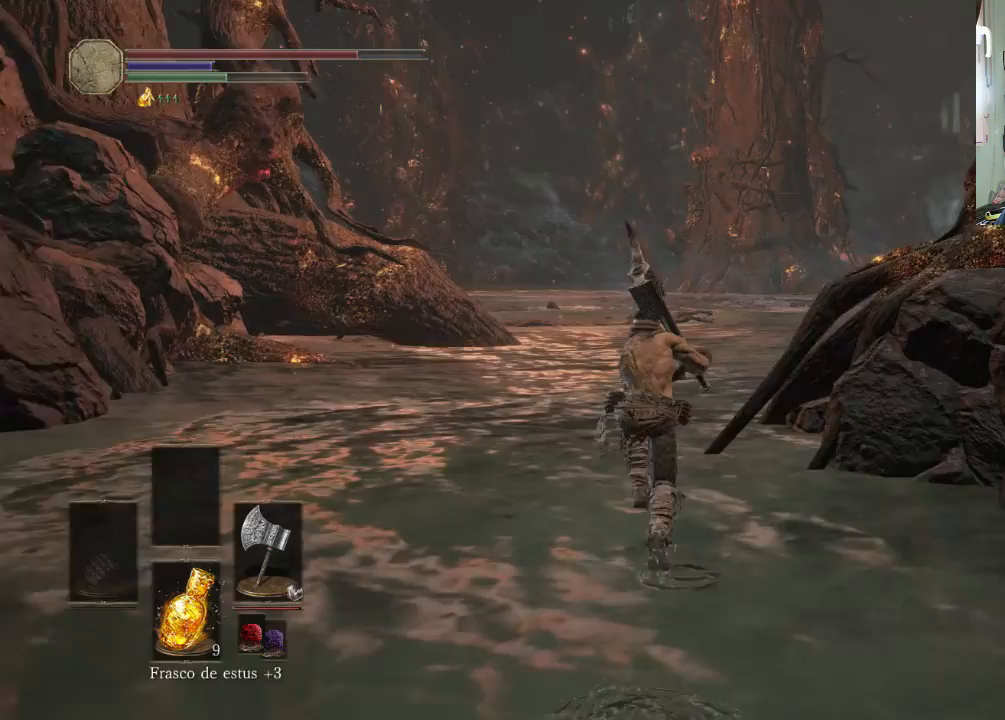
{"buttons": ["CIRCLE"], "left_stick": "up", "right_stick": "center", "events": []}
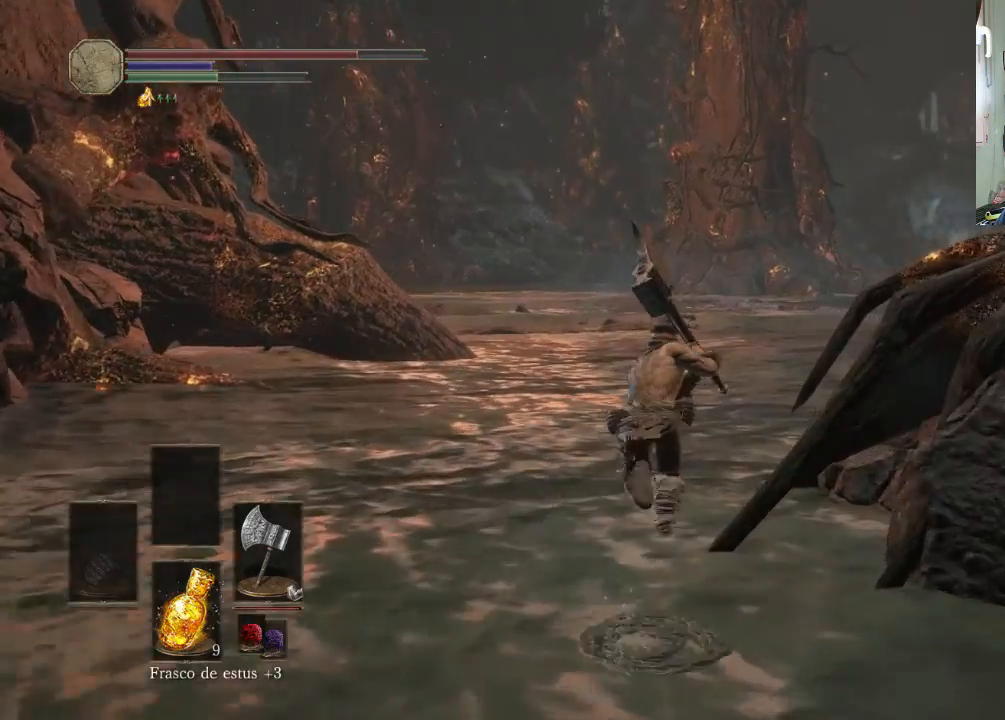
{"buttons": [], "left_stick": "up-right", "right_stick": "center", "events": [[500, "CIRCLE", "up"], [500, "left_stick", "up-right"]]}
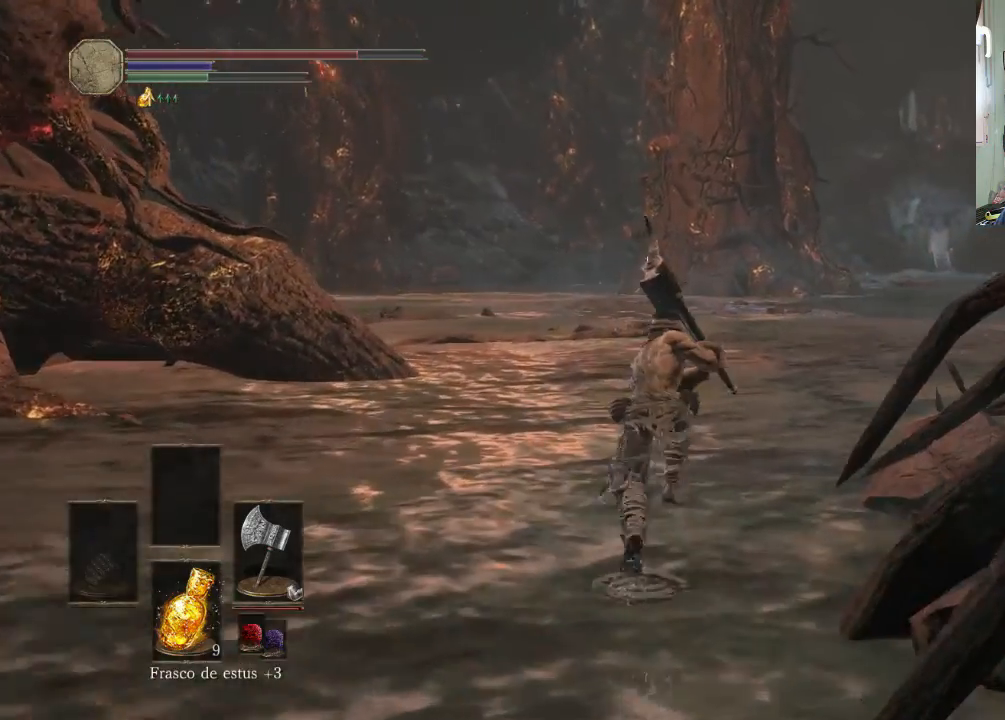
{"buttons": [], "left_stick": "up-right", "right_stick": "up-right", "events": [[233, "right_stick", "up-right"]]}
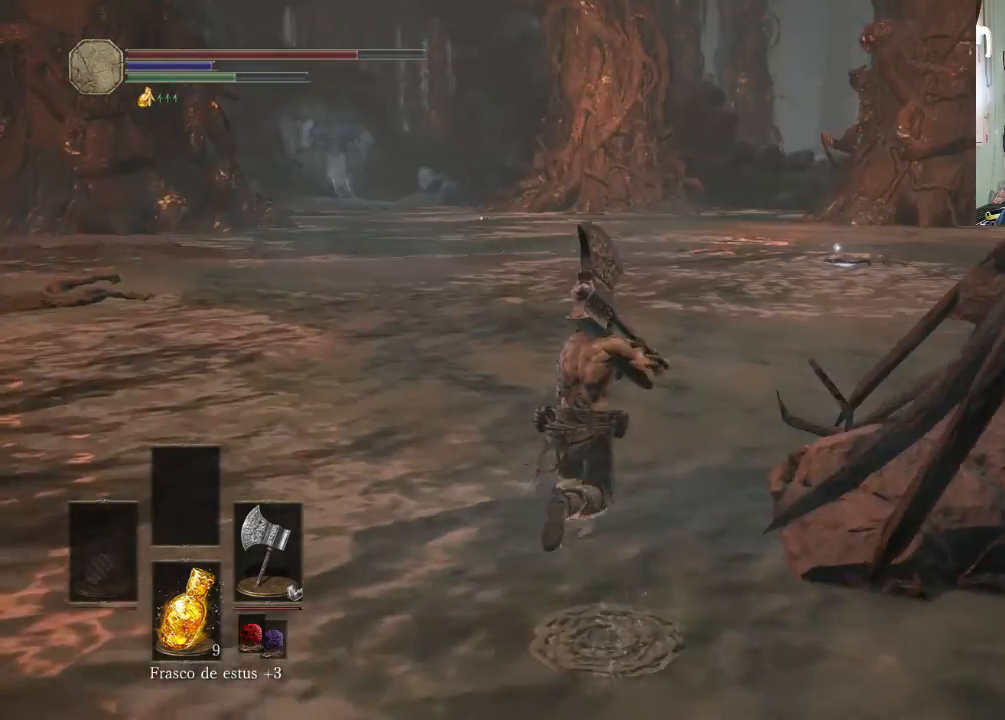
{"buttons": [], "left_stick": "down-right", "right_stick": "up-right", "events": [[33, "right_stick", "center"], [200, "right_stick", "up-right"], [500, "left_stick", "down-right"]]}
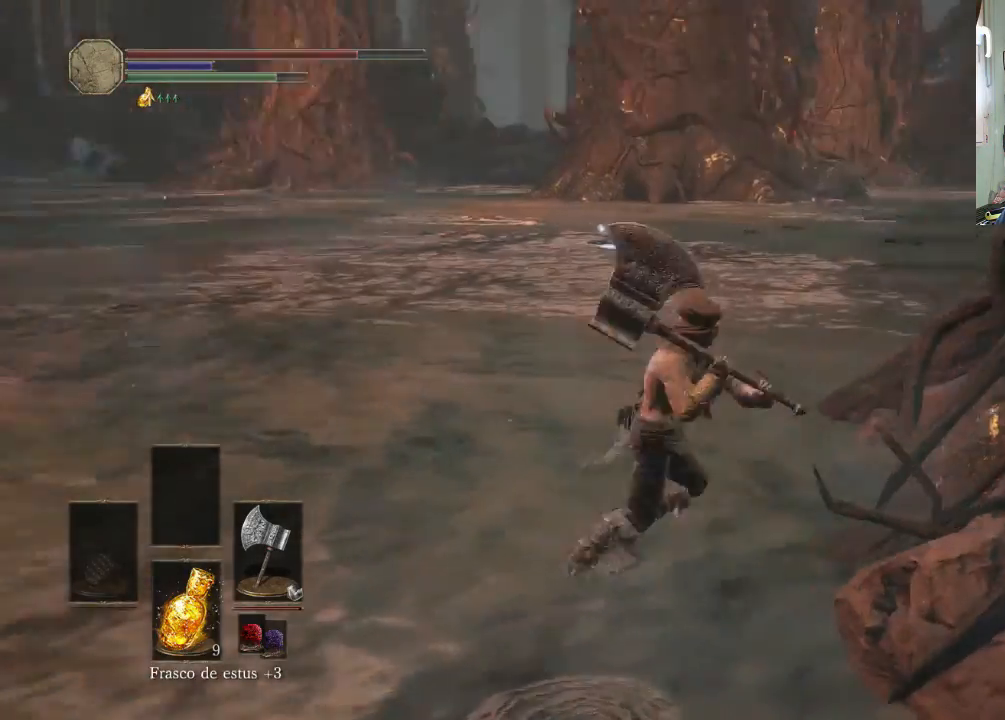
{"buttons": [], "left_stick": "center", "right_stick": "down-right", "events": [[300, "left_stick", "up-right"], [300, "right_stick", "down-right"], [433, "left_stick", "center"]]}
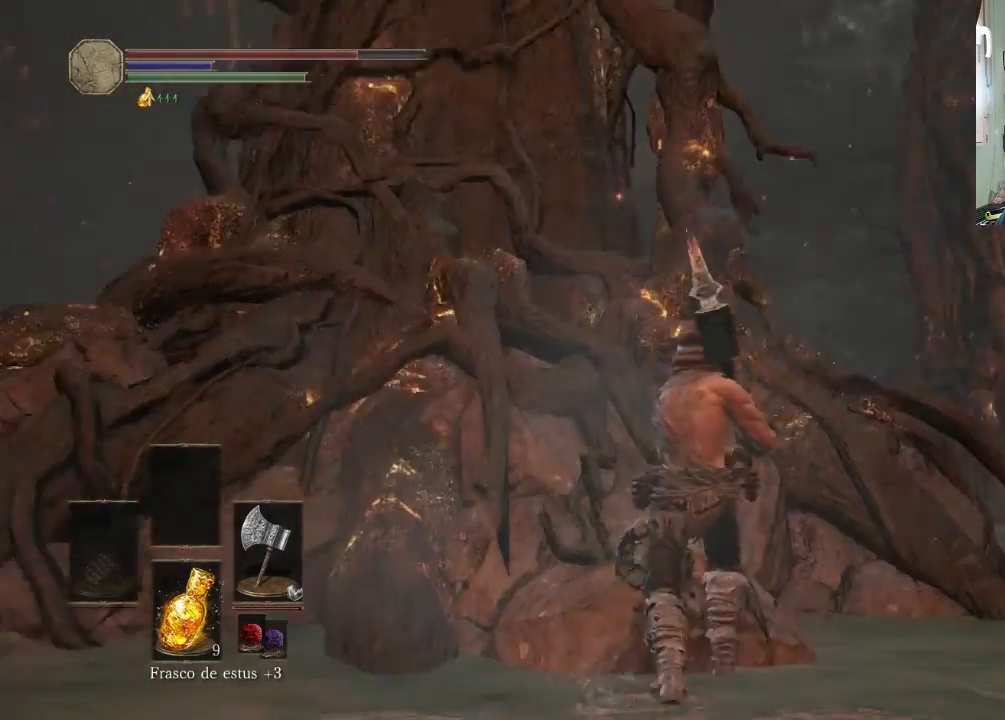
{"buttons": [], "left_stick": "up-right", "right_stick": "center", "events": [[100, "right_stick", "center"], [200, "right_stick", "down-left"], [400, "right_stick", "center"], [500, "left_stick", "up-right"]]}
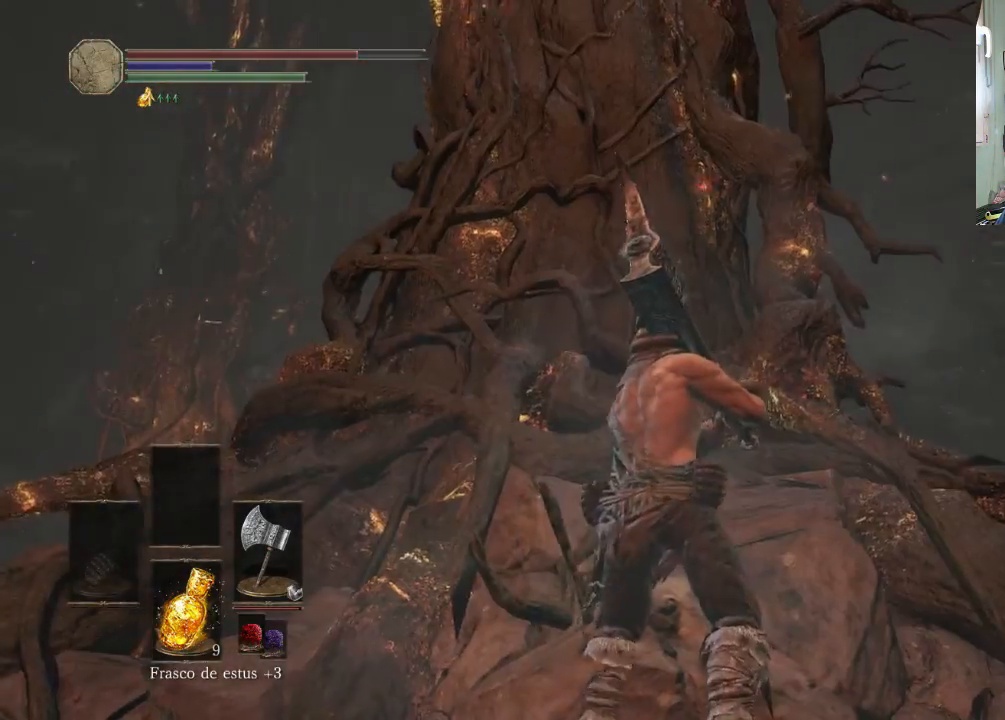
{"buttons": [], "left_stick": "center", "right_stick": "down-right", "events": [[33, "left_stick", "left"], [133, "right_stick", "right"], [233, "right_stick", "down-right"], [500, "left_stick", "center"]]}
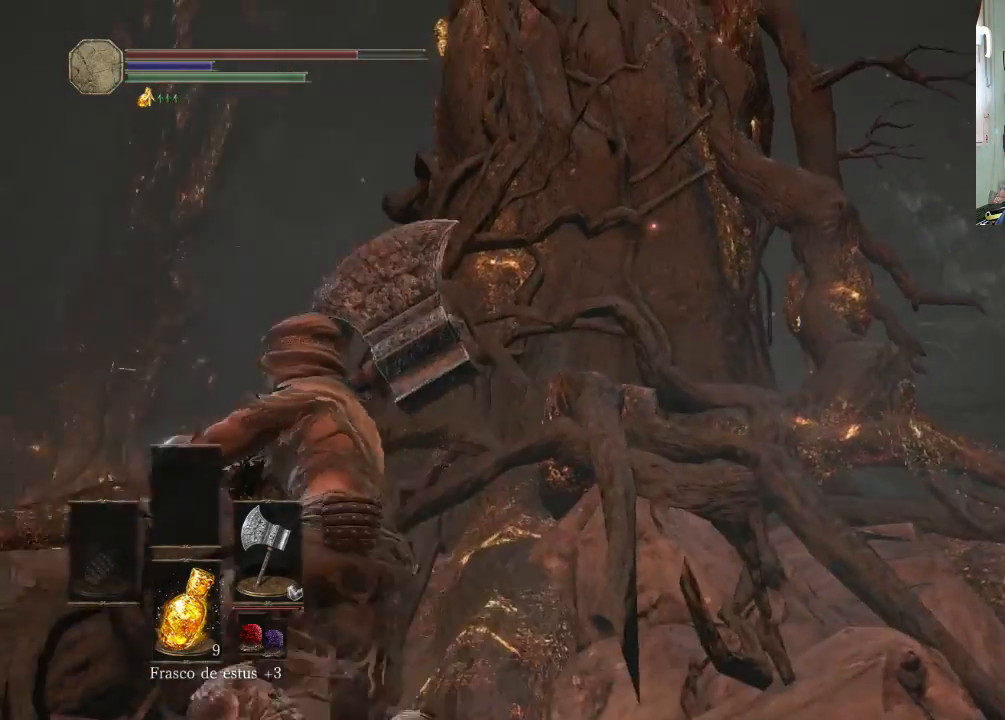
{"buttons": [], "left_stick": "up-left", "right_stick": "center", "events": [[133, "left_stick", "up"], [200, "right_stick", "up-right"], [300, "left_stick", "center"], [333, "right_stick", "center"], [433, "left_stick", "up"], [500, "left_stick", "up-left"]]}
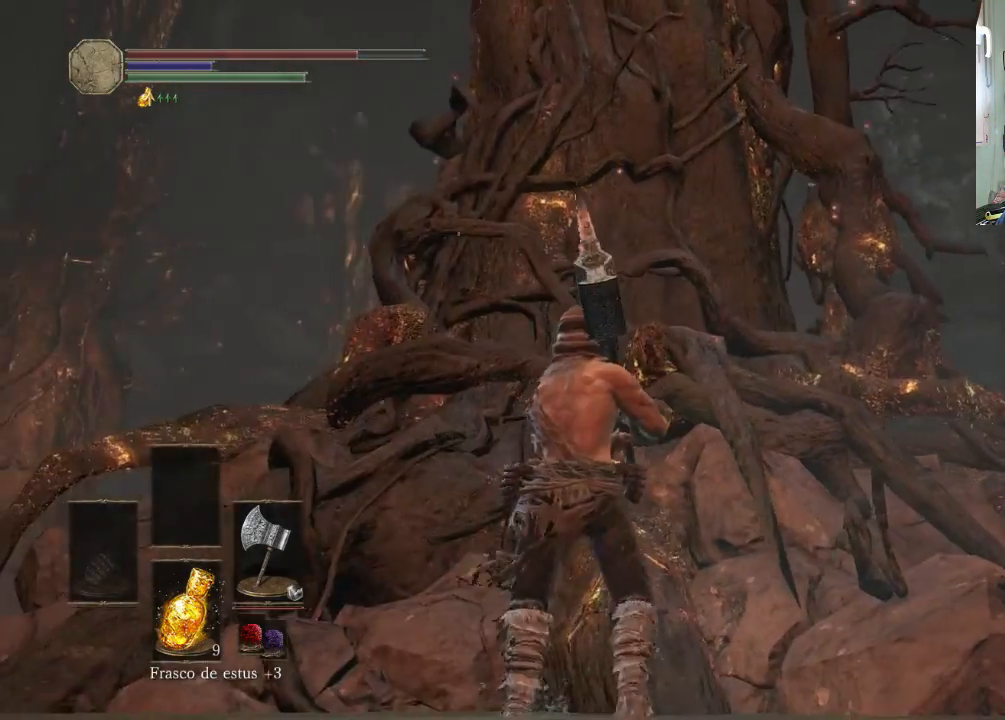
{"buttons": [], "left_stick": "up-left", "right_stick": "center", "events": [[33, "right_stick", "right"], [100, "right_stick", "up-right"], [200, "left_stick", "left"], [233, "right_stick", "center"], [400, "left_stick", "up-left"]]}
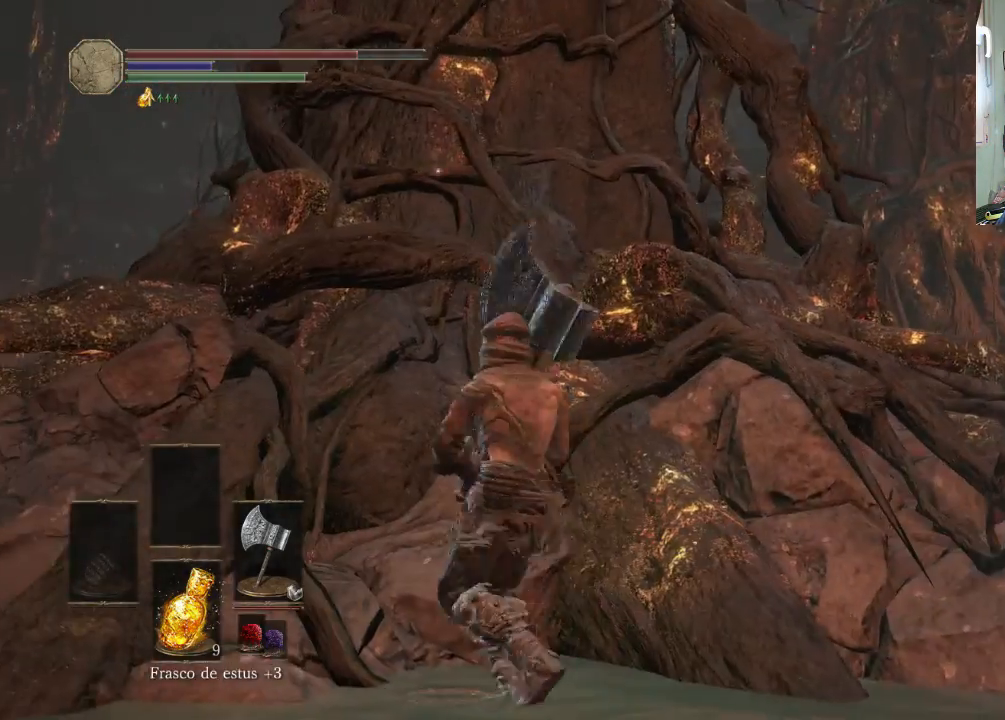
{"buttons": [], "left_stick": "center", "right_stick": "center", "events": [[100, "left_stick", "center"], [300, "left_stick", "down"], [500, "left_stick", "center"]]}
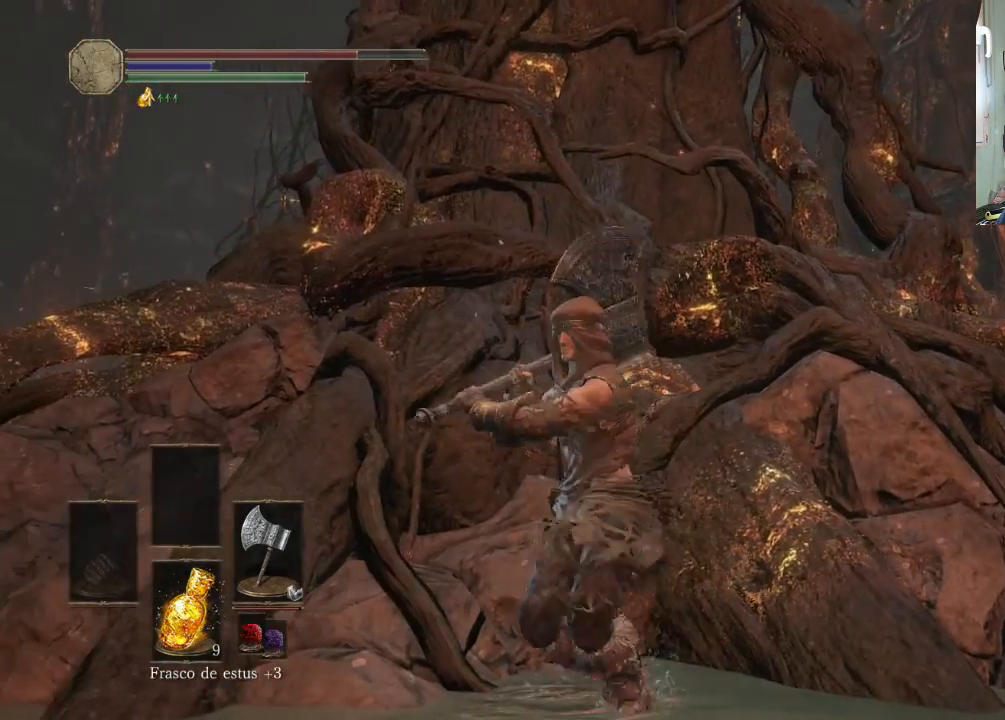
{"buttons": [], "left_stick": "center", "right_stick": "center", "events": []}
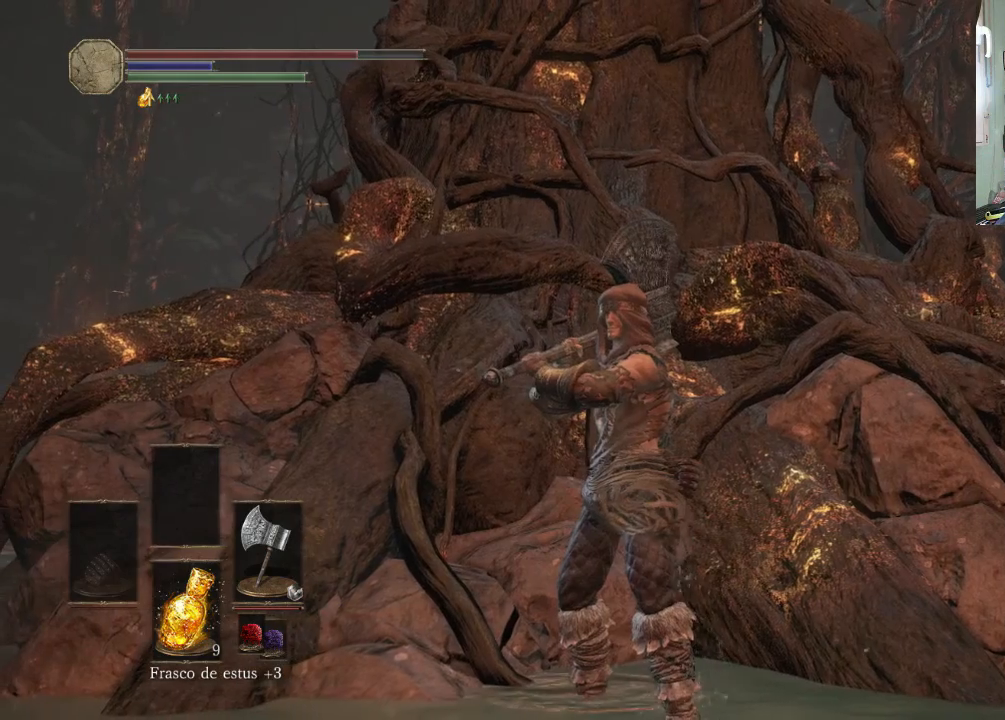
{"buttons": [], "left_stick": "center", "right_stick": "center", "events": []}
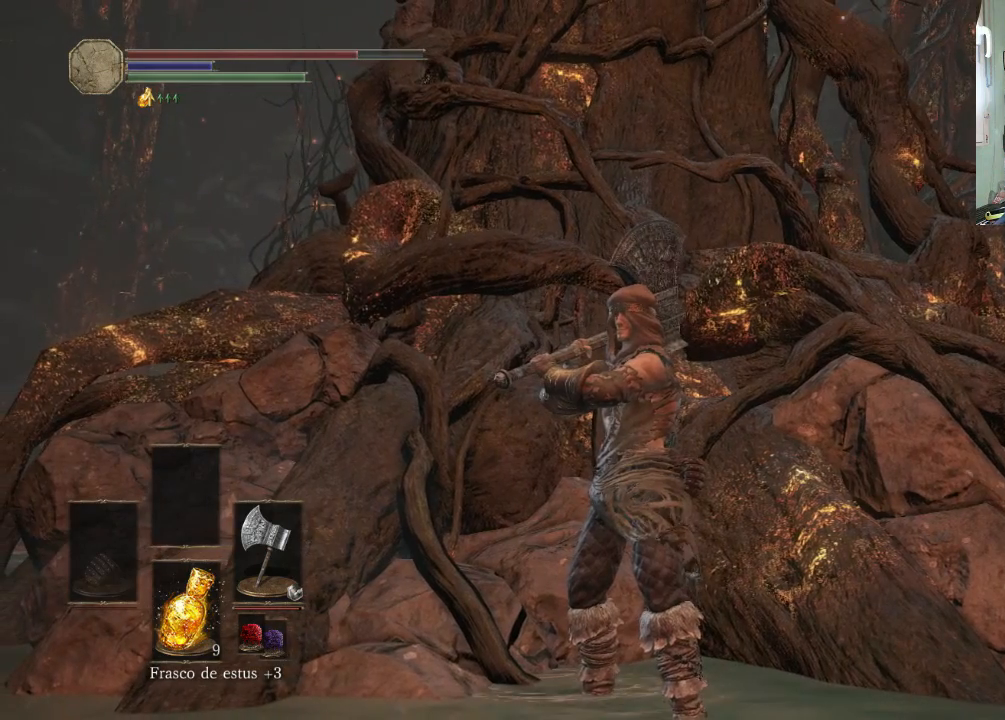
{"buttons": [], "left_stick": "center", "right_stick": "center", "events": []}
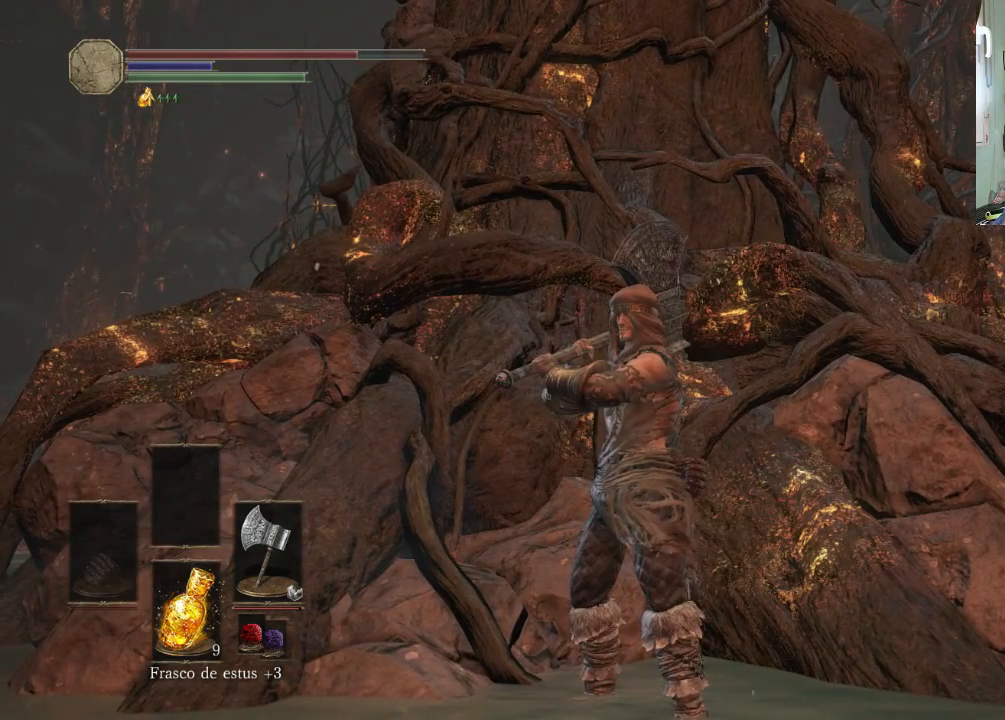
{"buttons": [], "left_stick": "center", "right_stick": "up-left", "events": [[433, "right_stick", "up-right"], [500, "right_stick", "up-left"]]}